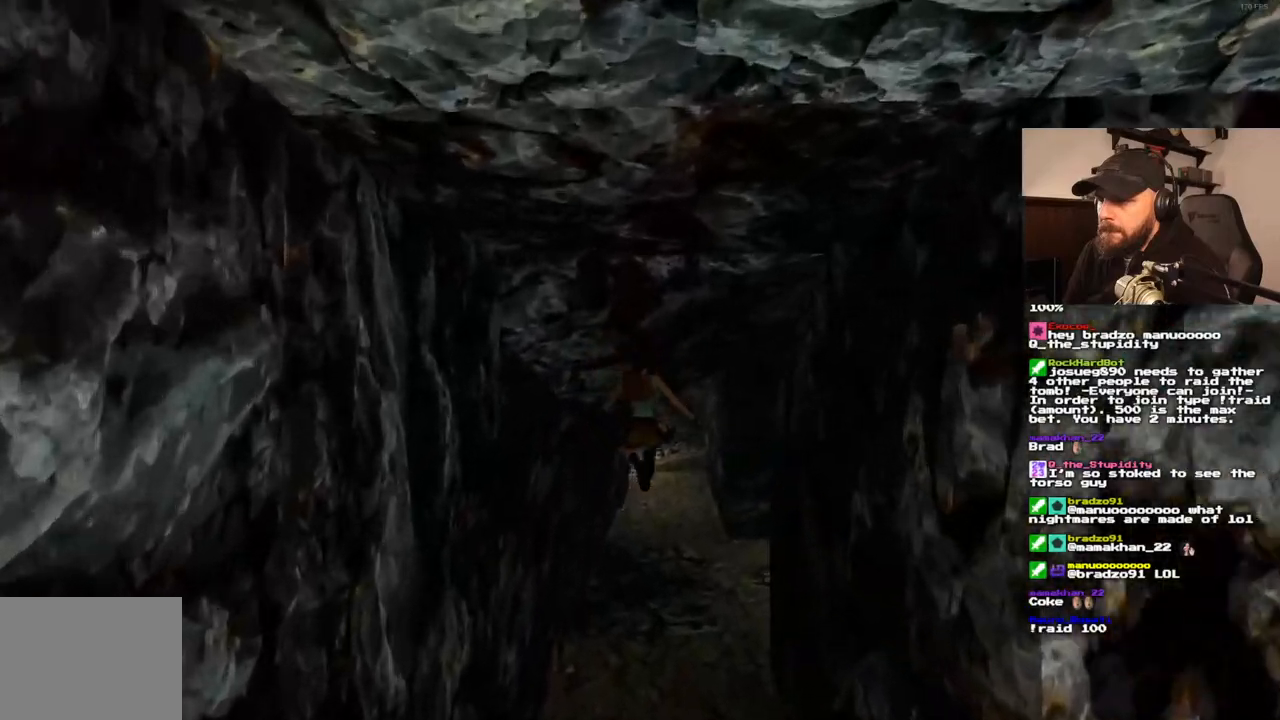
Gameplay with a controller (PlayStation layout); each line is a JSON object with the inputs held at the frame after it (dt_ms = milliseconds from this image to that frame). "events" lists button and stick changes between this image and that frame as [ms after this image, input, new state], when the widget could be followed in between. Not read: L3 R3.
{"dt_ms": 500, "buttons": ["SQUARE", "DPAD_UP", "DPAD_LEFT"], "left_stick": "center", "right_stick": "center", "events": [[367, "DPAD_LEFT", "down"]]}
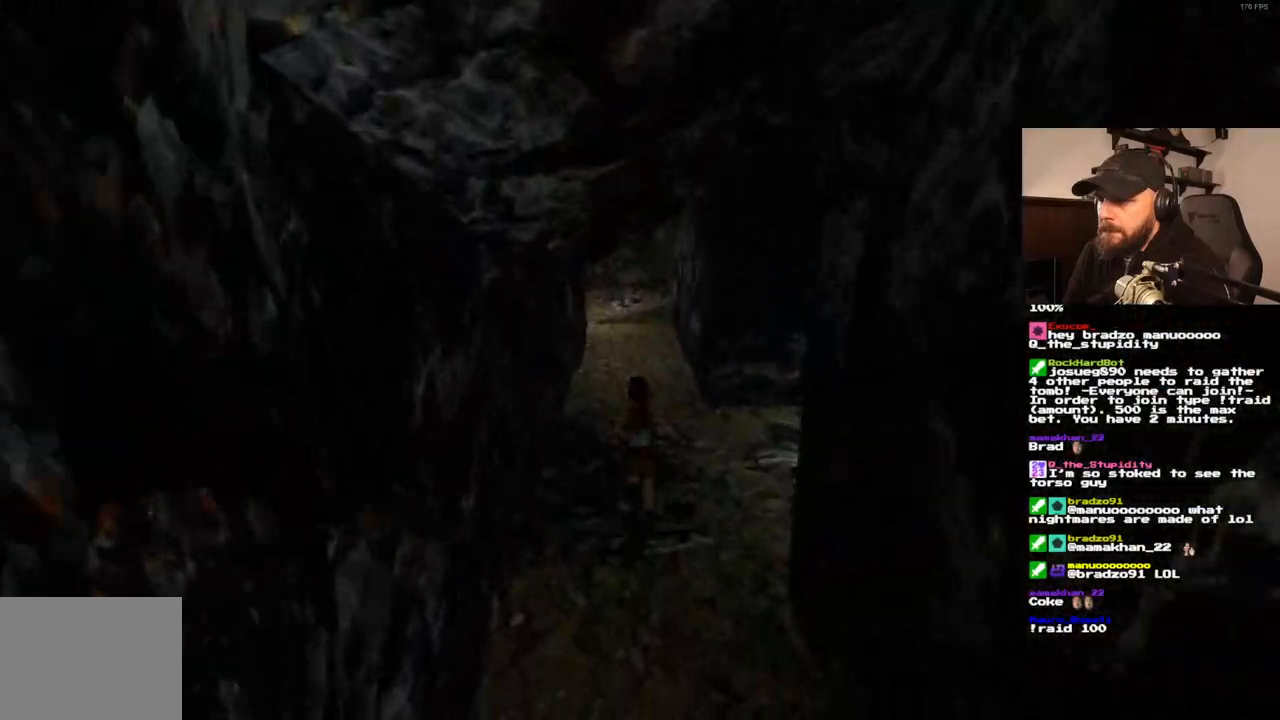
{"dt_ms": 500, "buttons": ["SQUARE", "DPAD_UP"], "left_stick": "center", "right_stick": "center", "events": [[17, "DPAD_LEFT", "up"]]}
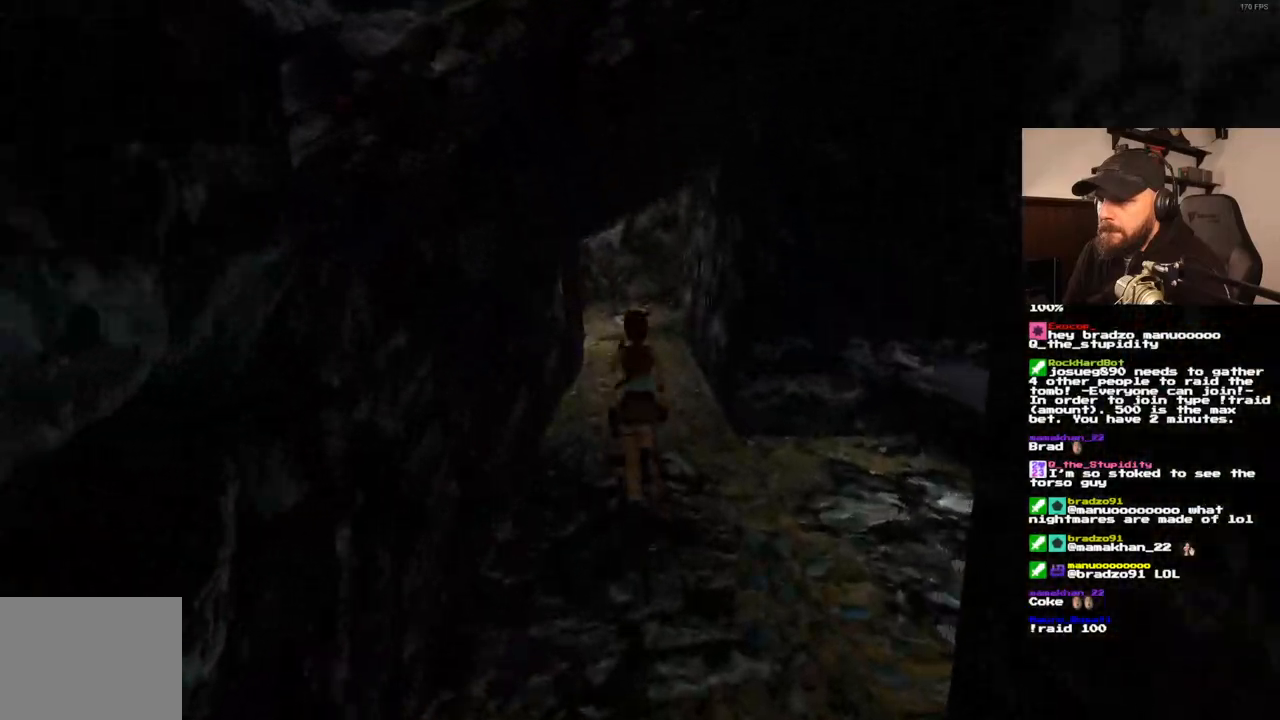
{"dt_ms": 500, "buttons": ["SQUARE", "DPAD_UP"], "left_stick": "center", "right_stick": "center", "events": []}
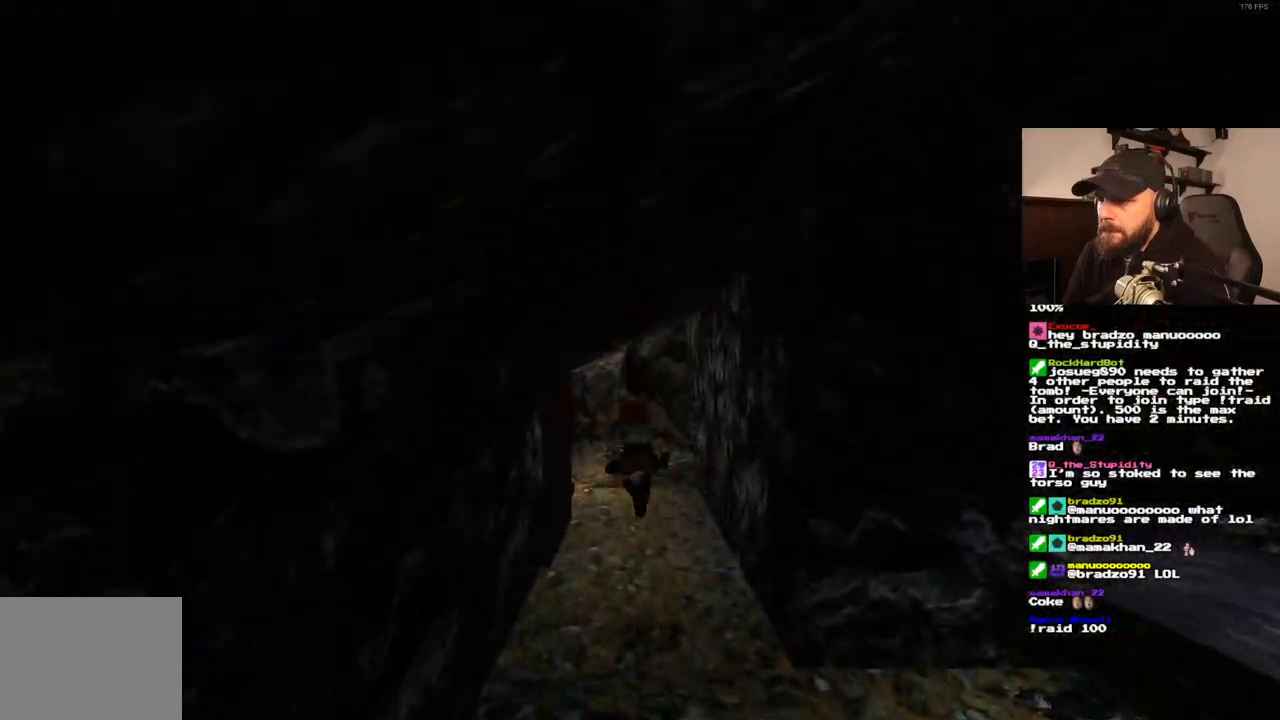
{"dt_ms": 500, "buttons": ["DPAD_UP"], "left_stick": "center", "right_stick": "center", "events": [[317, "SQUARE", "up"]]}
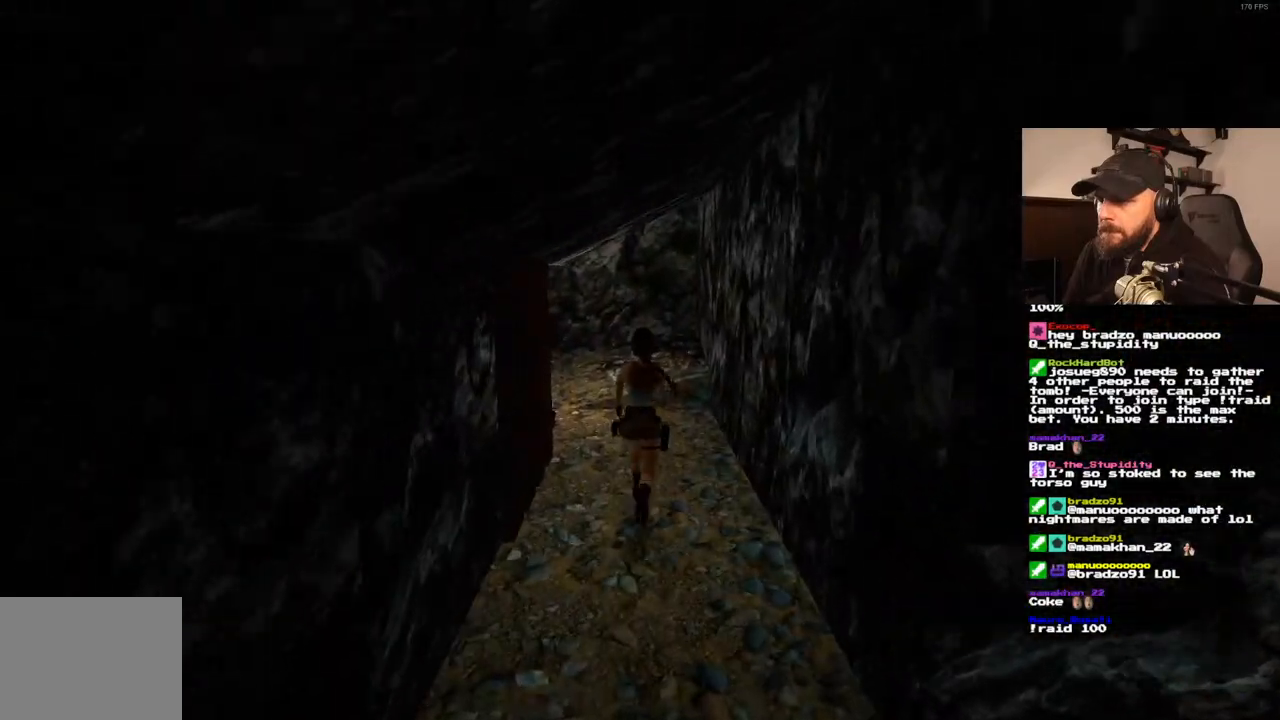
{"dt_ms": 1000, "buttons": [], "left_stick": "center", "right_stick": "center", "events": [[233, "SQUARE", "down"], [350, "SQUARE", "up"], [717, "DPAD_UP", "up"]]}
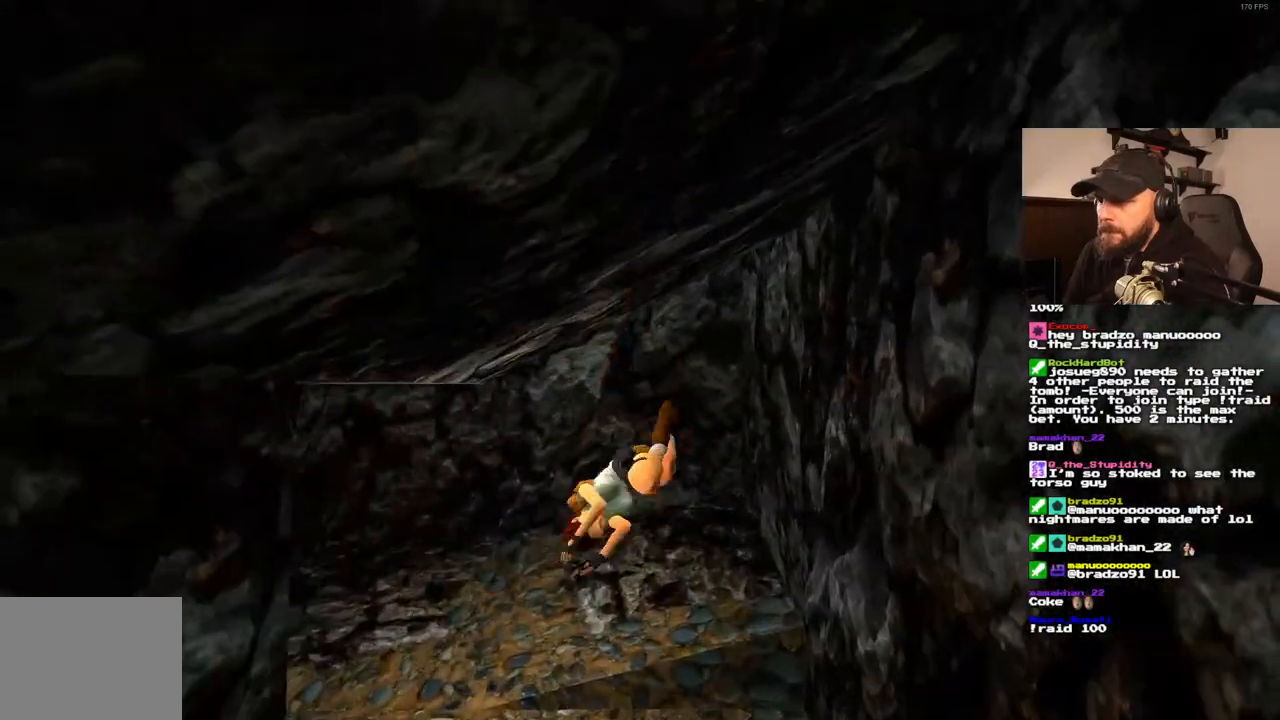
{"dt_ms": 500, "buttons": [], "left_stick": "center", "right_stick": "center", "events": []}
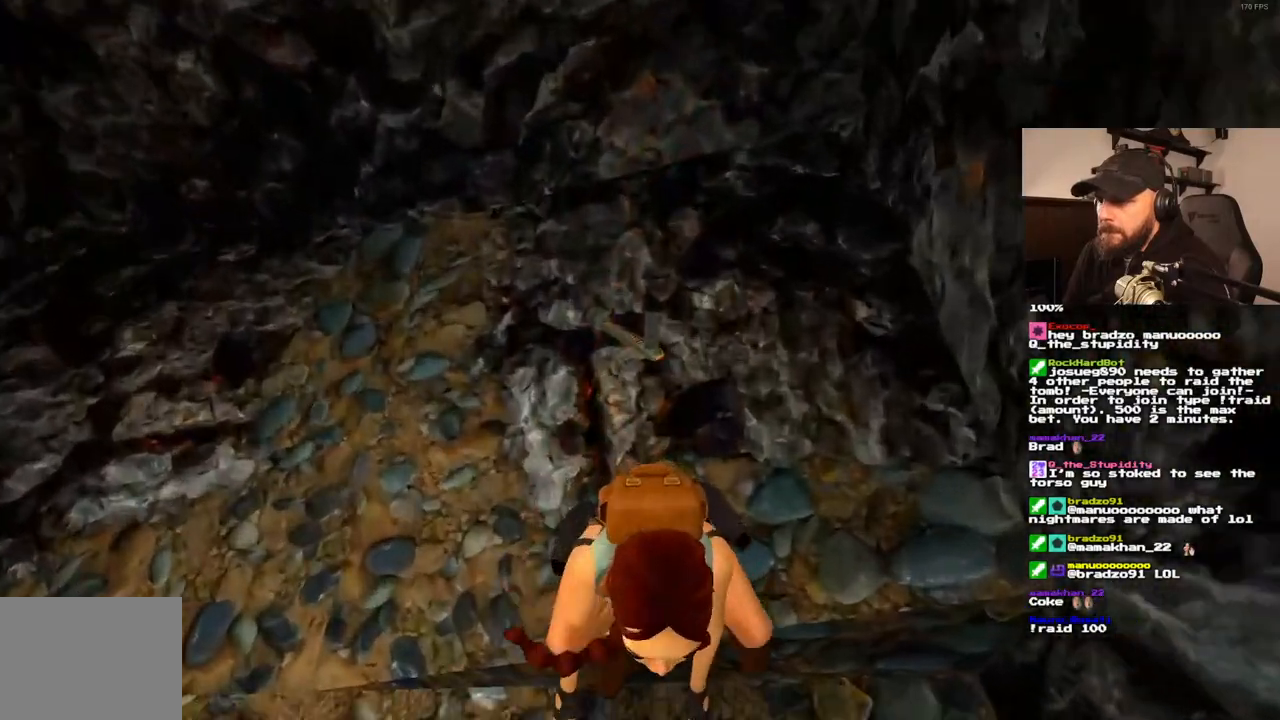
{"dt_ms": 500, "buttons": [], "left_stick": "center", "right_stick": "center", "events": []}
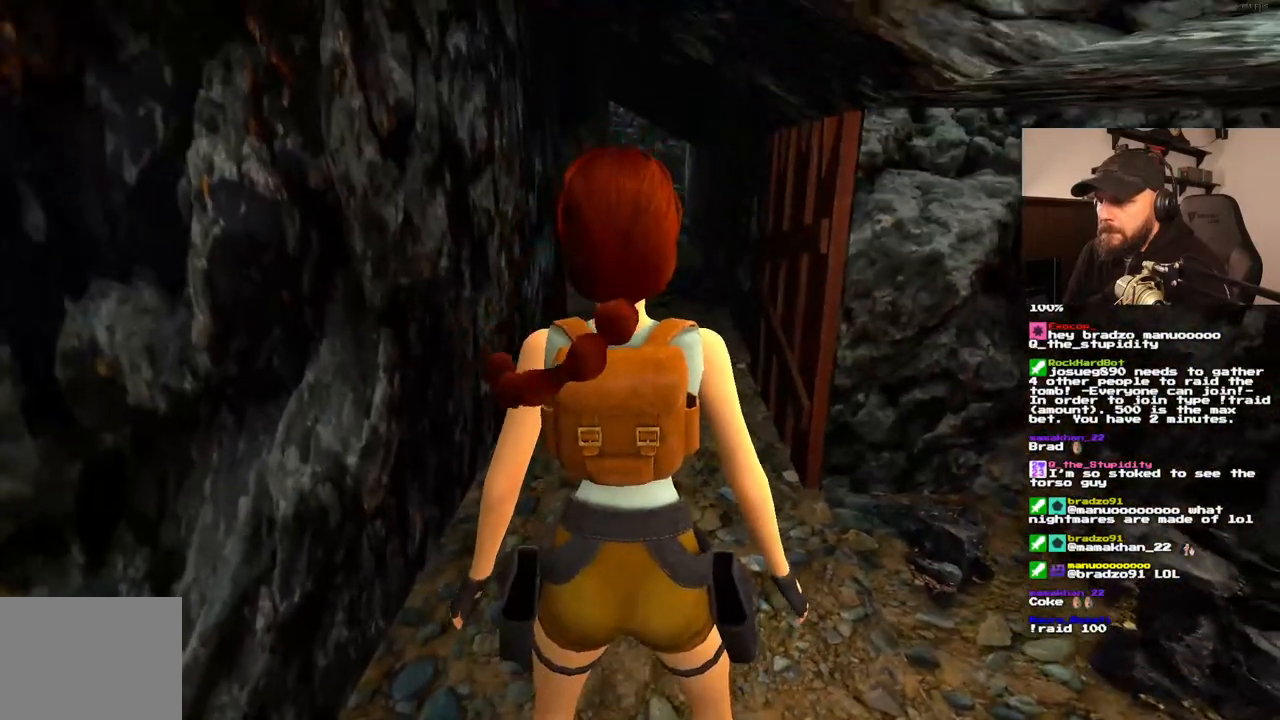
{"dt_ms": 1000, "buttons": [], "left_stick": "center", "right_stick": "center", "events": [[317, "R1", "down"], [817, "R1", "up"]]}
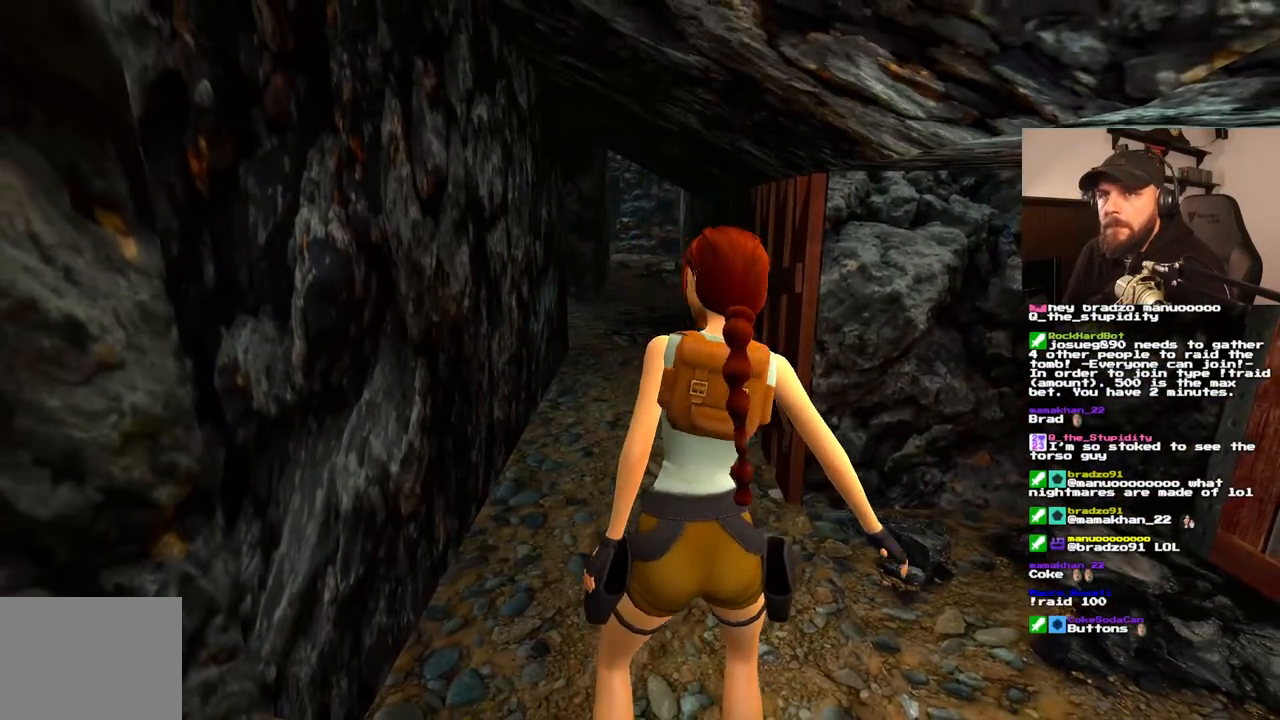
{"dt_ms": 500, "buttons": [], "left_stick": "center", "right_stick": "center", "events": []}
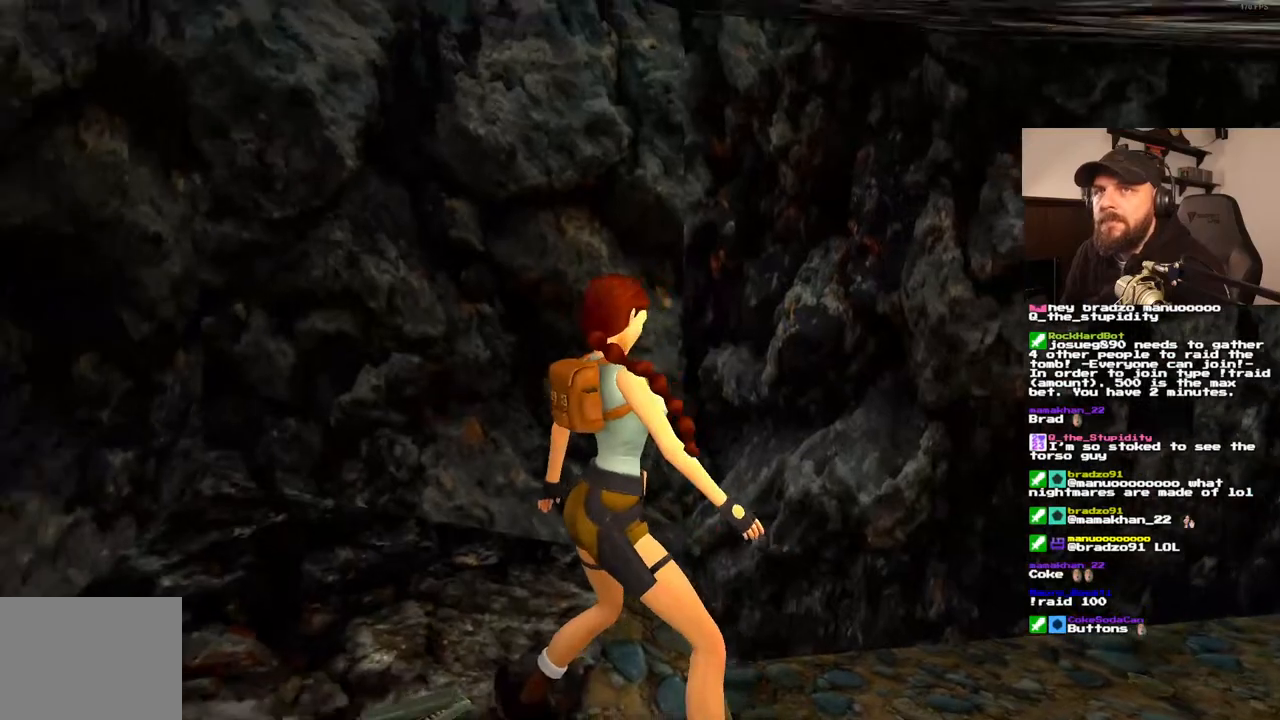
{"dt_ms": 500, "buttons": [], "left_stick": "center", "right_stick": "center", "events": []}
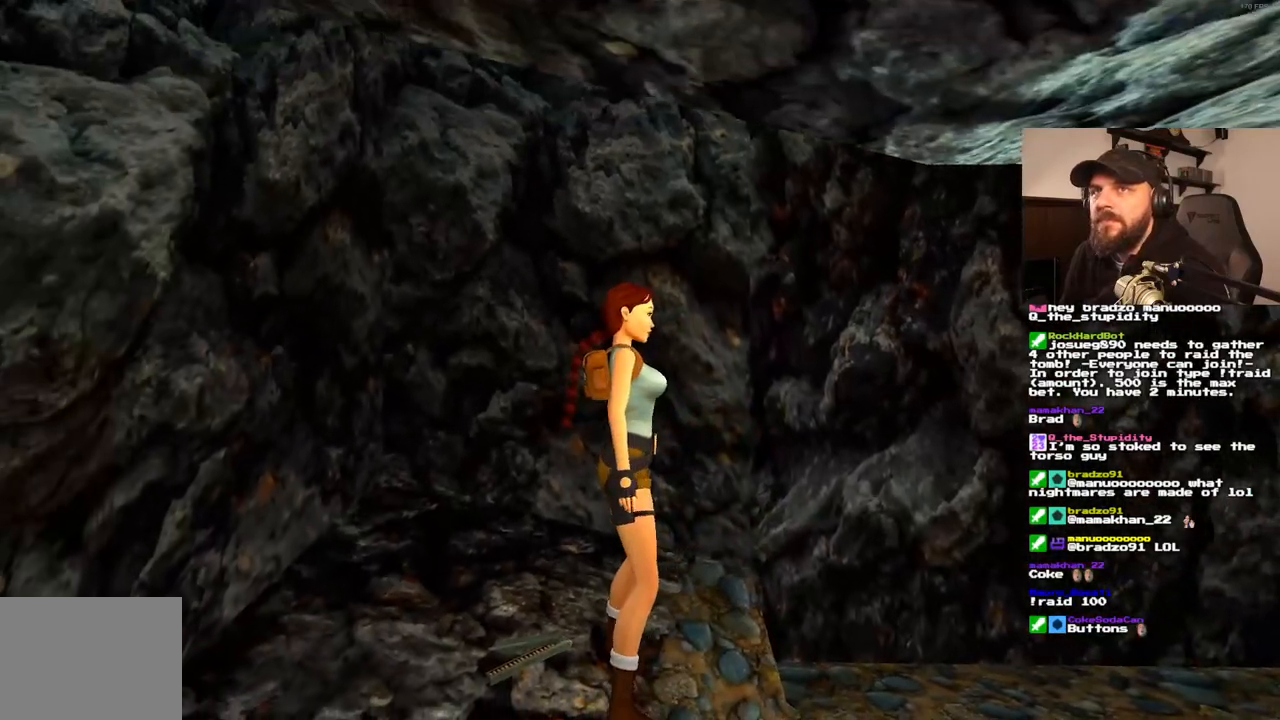
{"dt_ms": 500, "buttons": [], "left_stick": "center", "right_stick": "center", "events": [[133, "CROSS", "down"], [300, "CROSS", "up"]]}
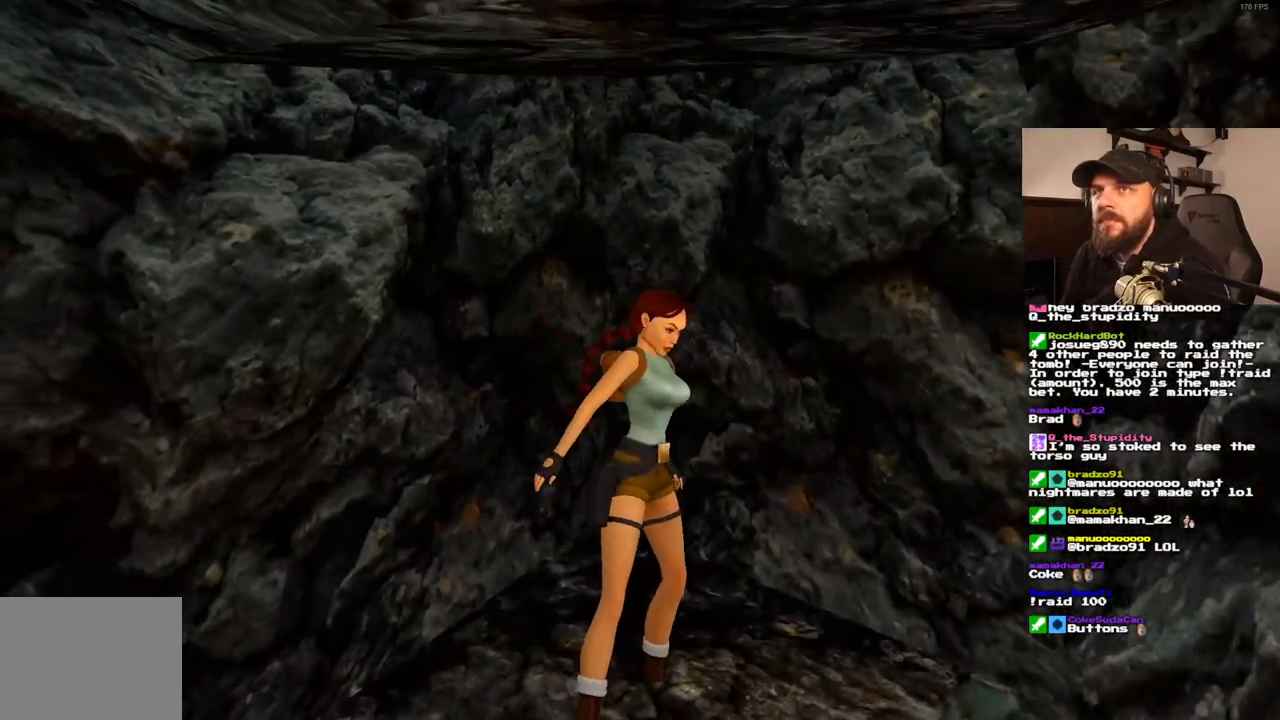
{"dt_ms": 500, "buttons": [], "left_stick": "center", "right_stick": "center", "events": []}
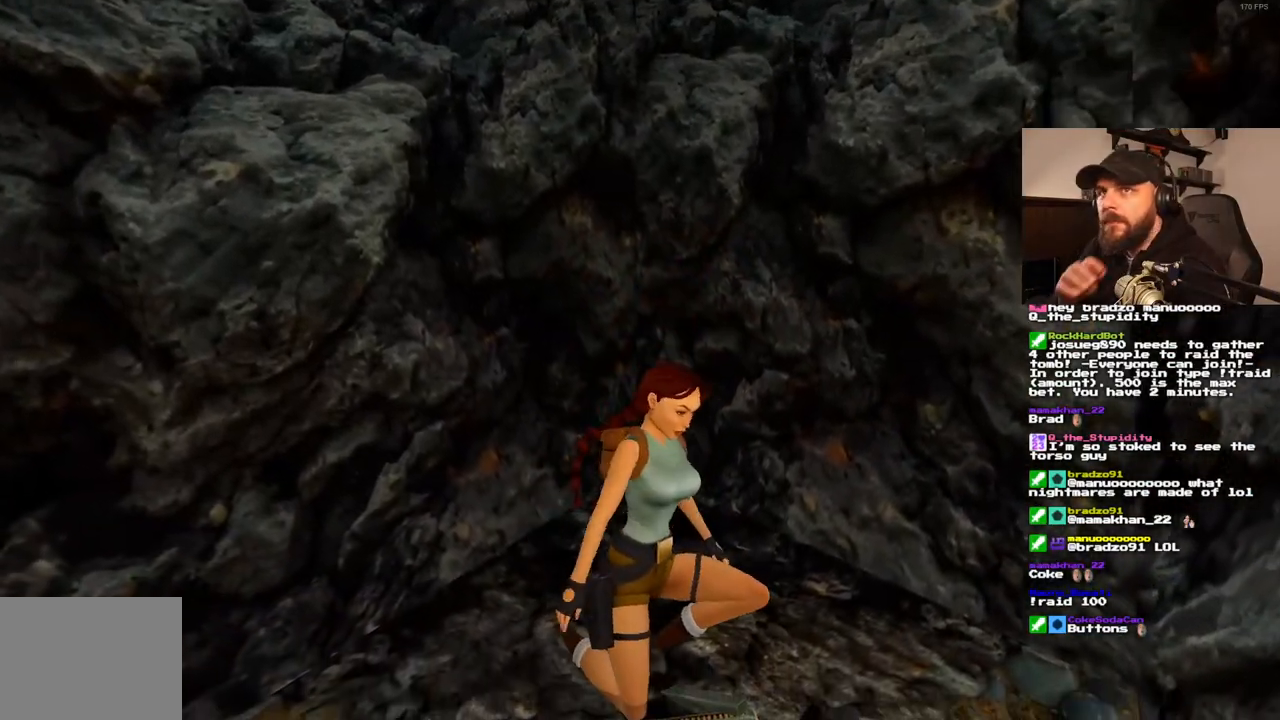
{"dt_ms": 500, "buttons": [], "left_stick": "center", "right_stick": "center", "events": []}
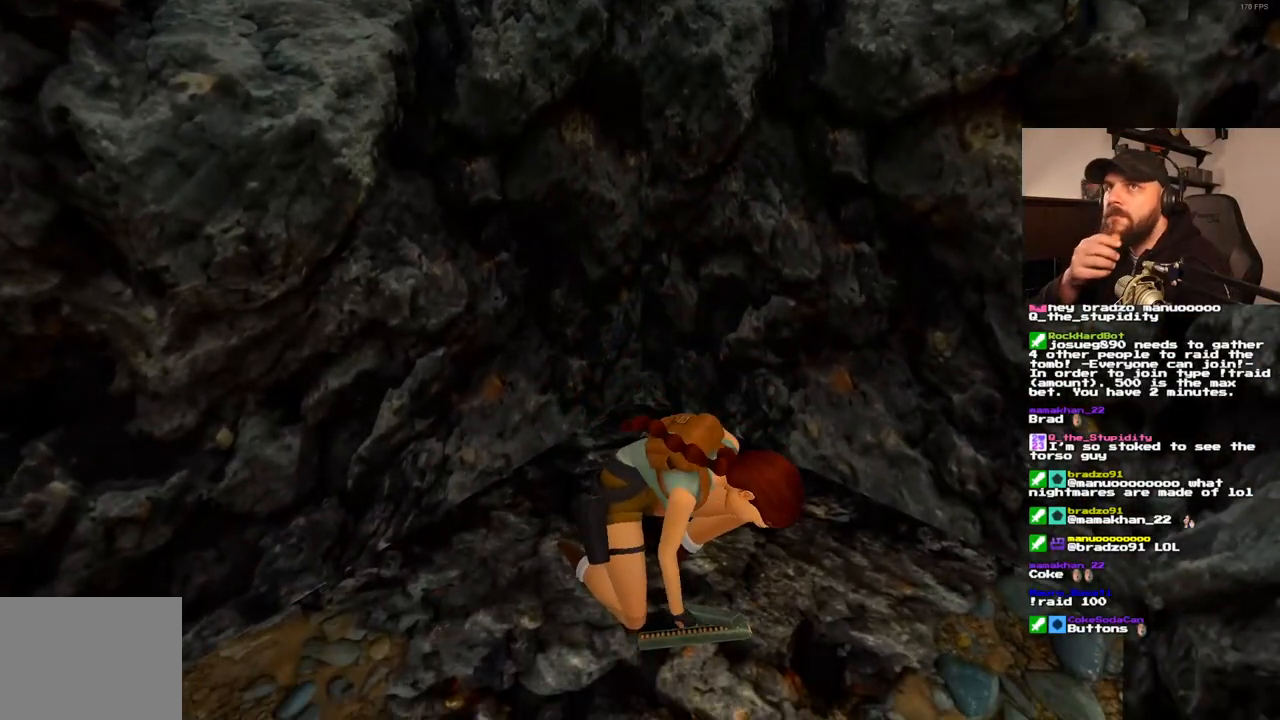
{"dt_ms": 500, "buttons": [], "left_stick": "center", "right_stick": "center", "events": []}
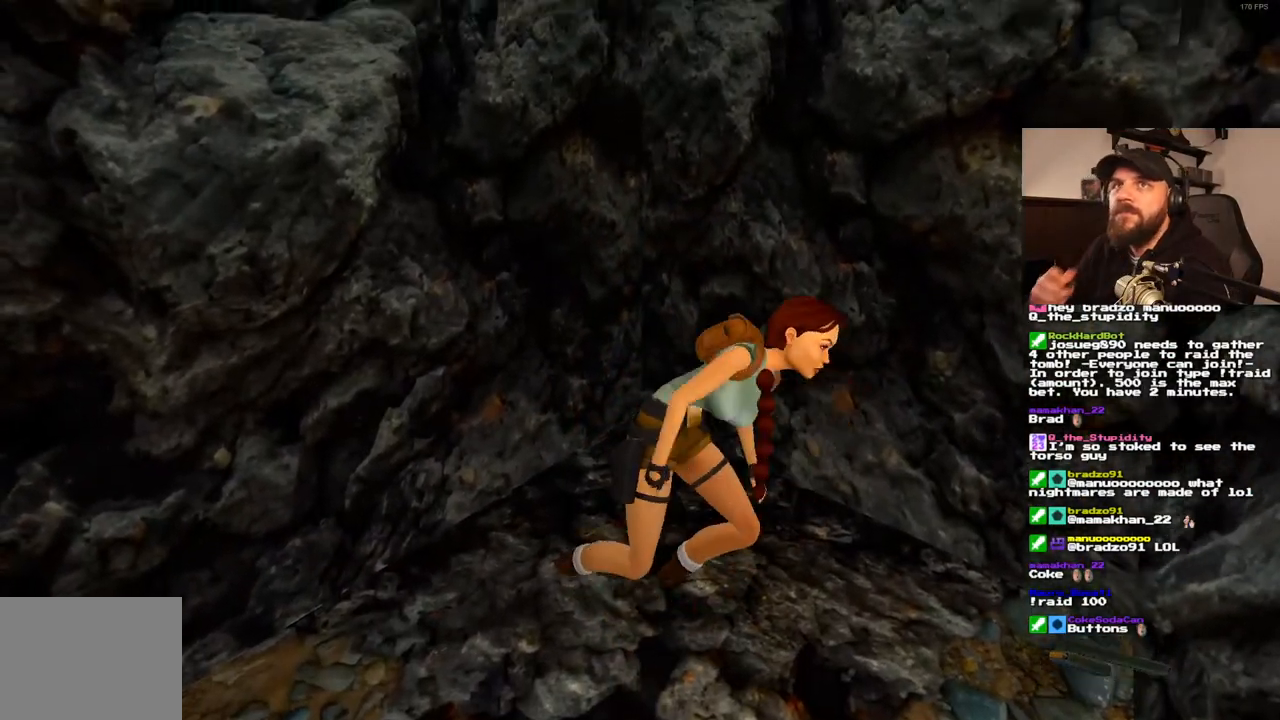
{"dt_ms": 500, "buttons": ["DPAD_UP", "DPAD_RIGHT"], "left_stick": "center", "right_stick": "center", "events": [[250, "DPAD_UP", "down"], [300, "DPAD_RIGHT", "down"]]}
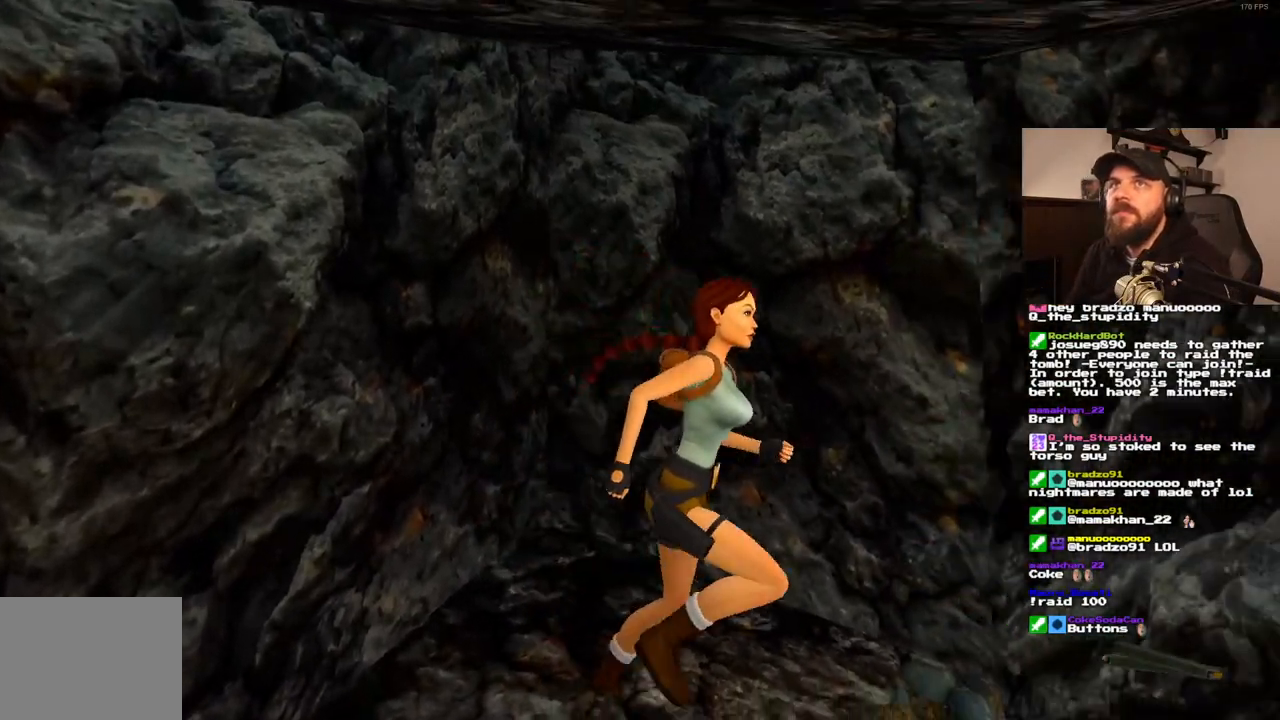
{"dt_ms": 500, "buttons": ["DPAD_UP", "DPAD_RIGHT"], "left_stick": "center", "right_stick": "center", "events": []}
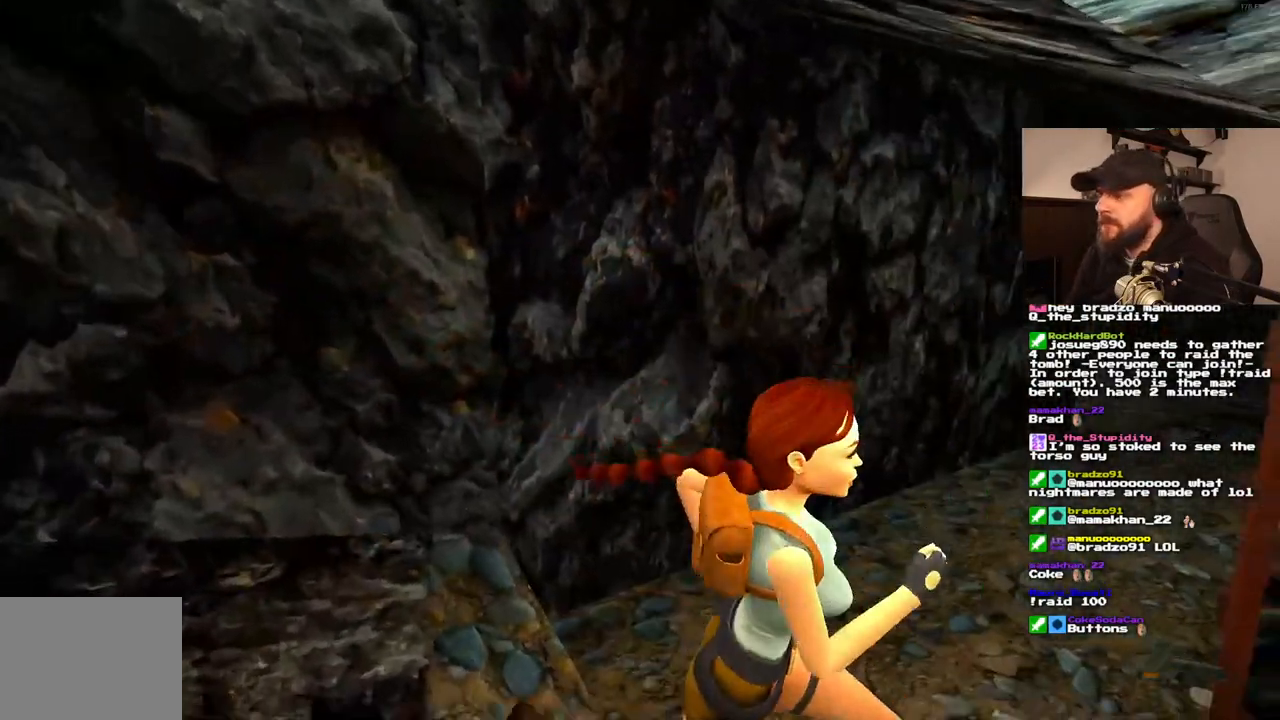
{"dt_ms": 500, "buttons": ["DPAD_UP", "DPAD_RIGHT"], "left_stick": "center", "right_stick": "center", "events": [[83, "DPAD_RIGHT", "up"], [450, "DPAD_RIGHT", "down"]]}
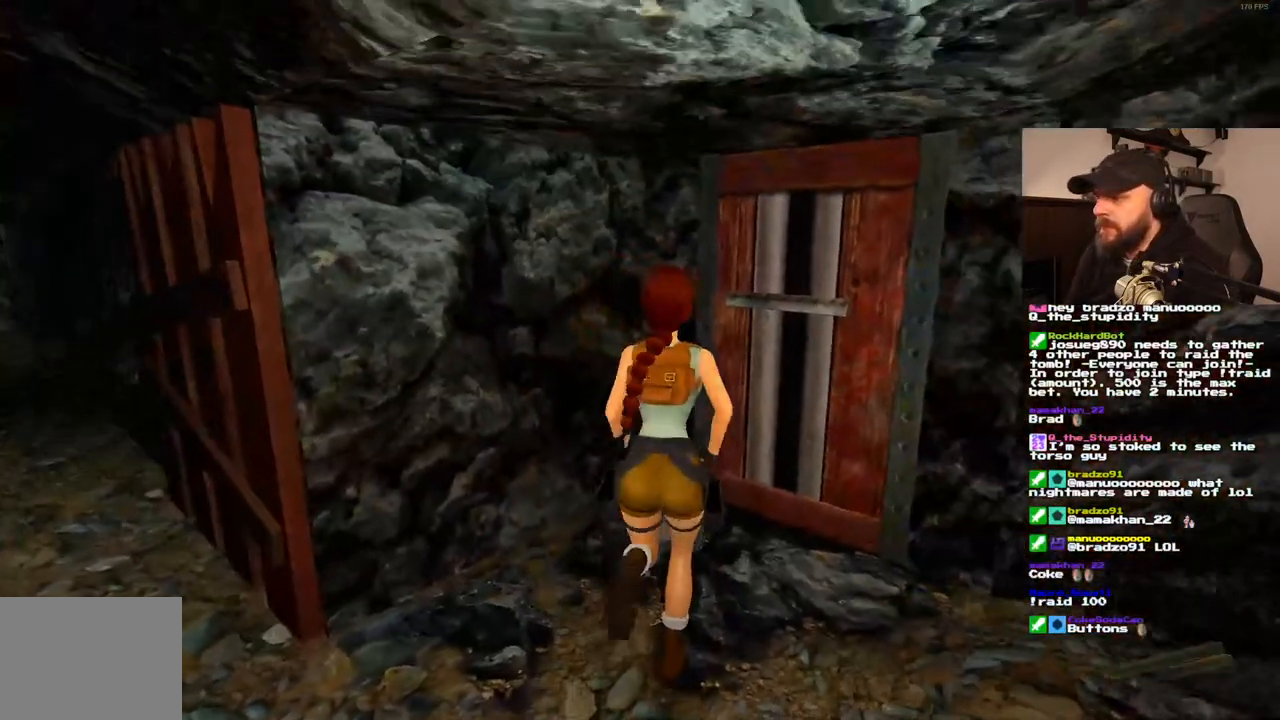
{"dt_ms": 500, "buttons": [], "left_stick": "center", "right_stick": "center", "events": [[117, "DPAD_UP", "up"], [350, "DPAD_RIGHT", "up"]]}
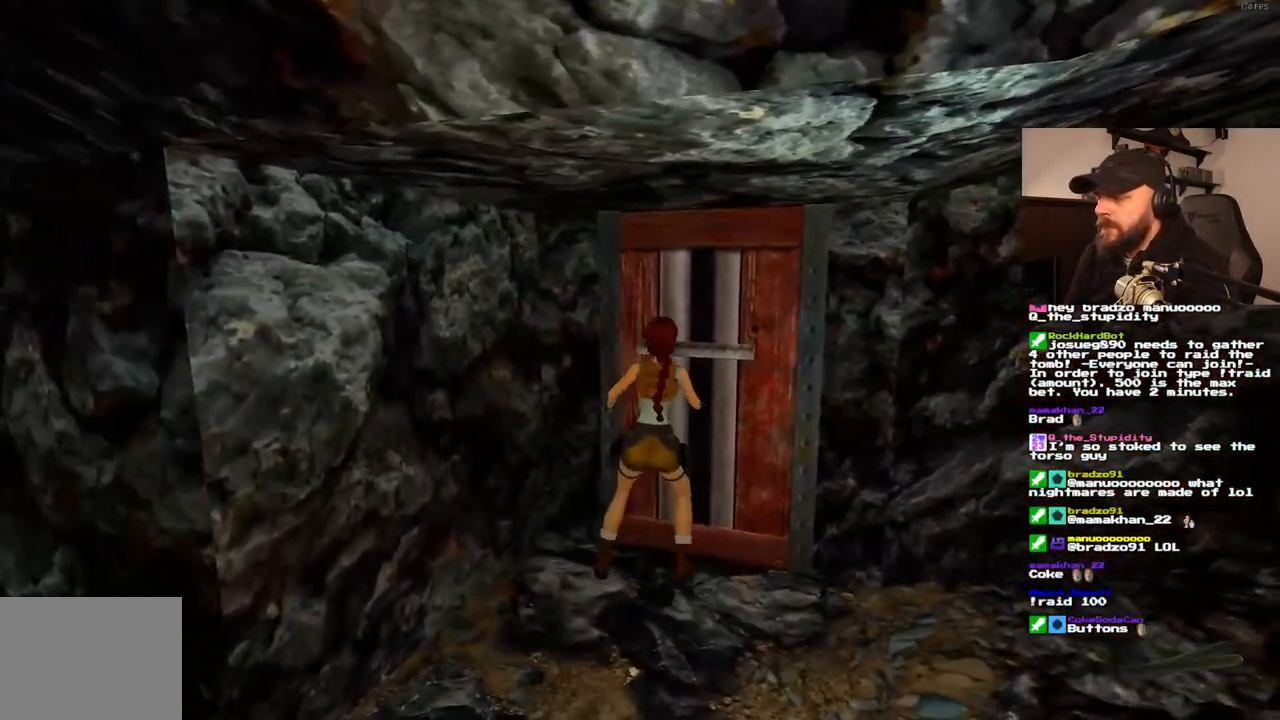
{"dt_ms": 500, "buttons": ["CROSS"], "left_stick": "center", "right_stick": "center", "events": [[133, "DPAD_UP", "down"], [217, "CROSS", "down"], [250, "DPAD_UP", "up"]]}
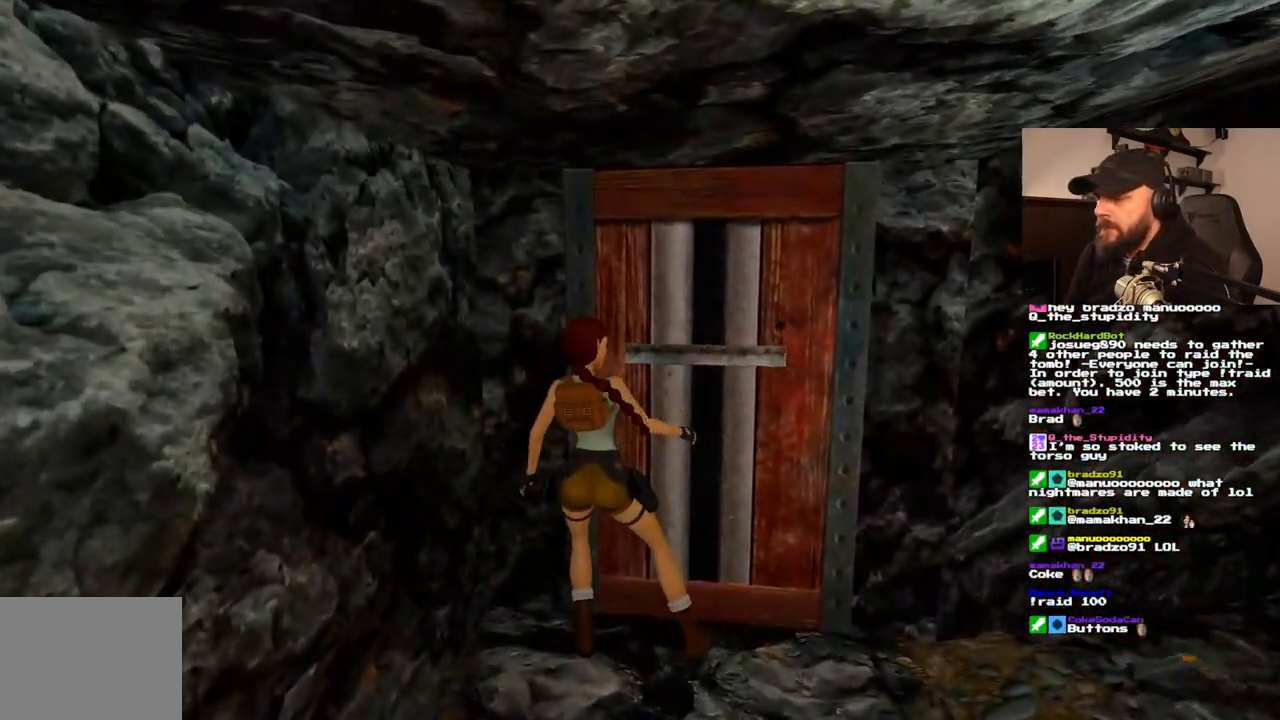
{"dt_ms": 500, "buttons": [], "left_stick": "center", "right_stick": "center", "events": [[183, "CROSS", "up"]]}
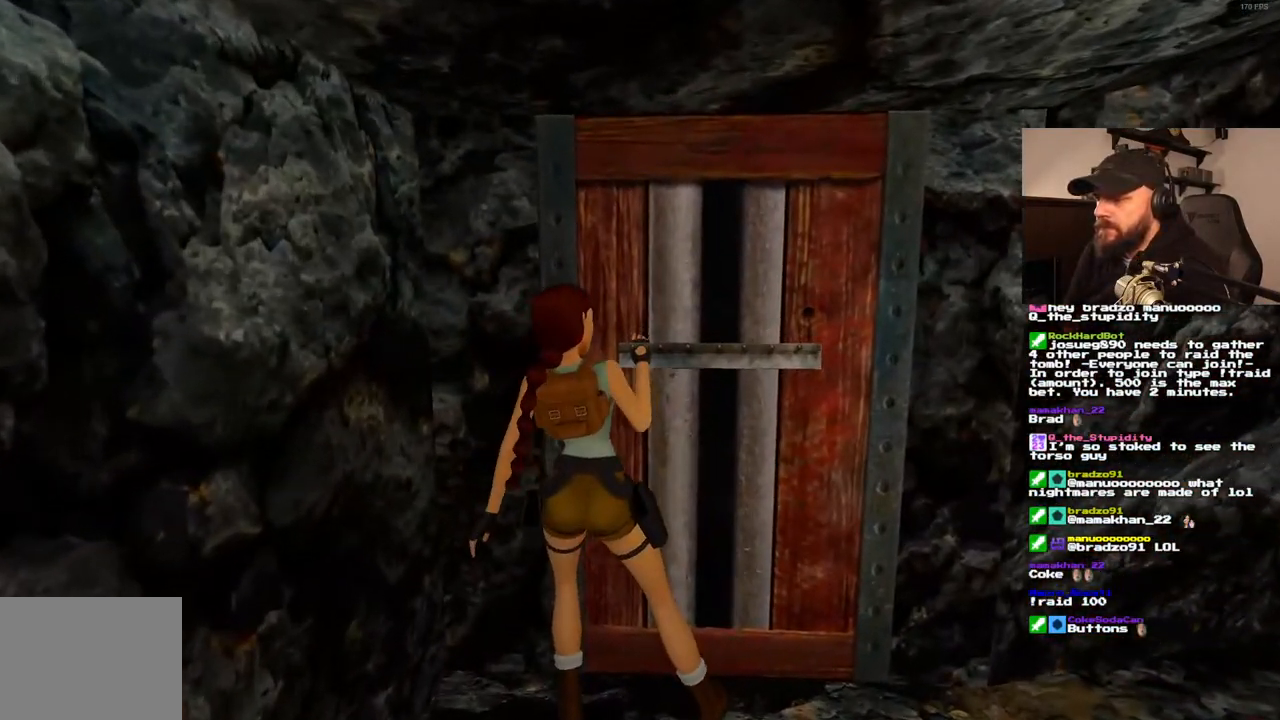
{"dt_ms": 500, "buttons": [], "left_stick": "center", "right_stick": "center", "events": []}
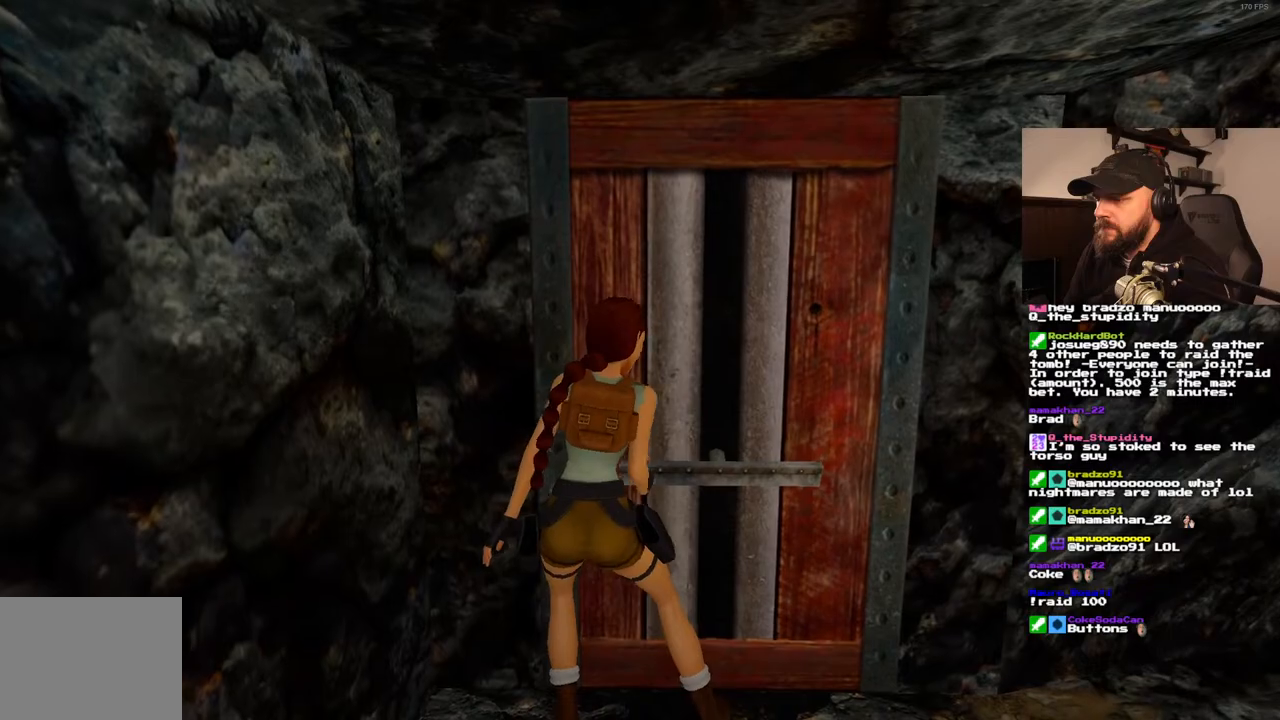
{"dt_ms": 1000, "buttons": ["DPAD_LEFT"], "left_stick": "center", "right_stick": "center", "events": [[567, "DPAD_LEFT", "down"]]}
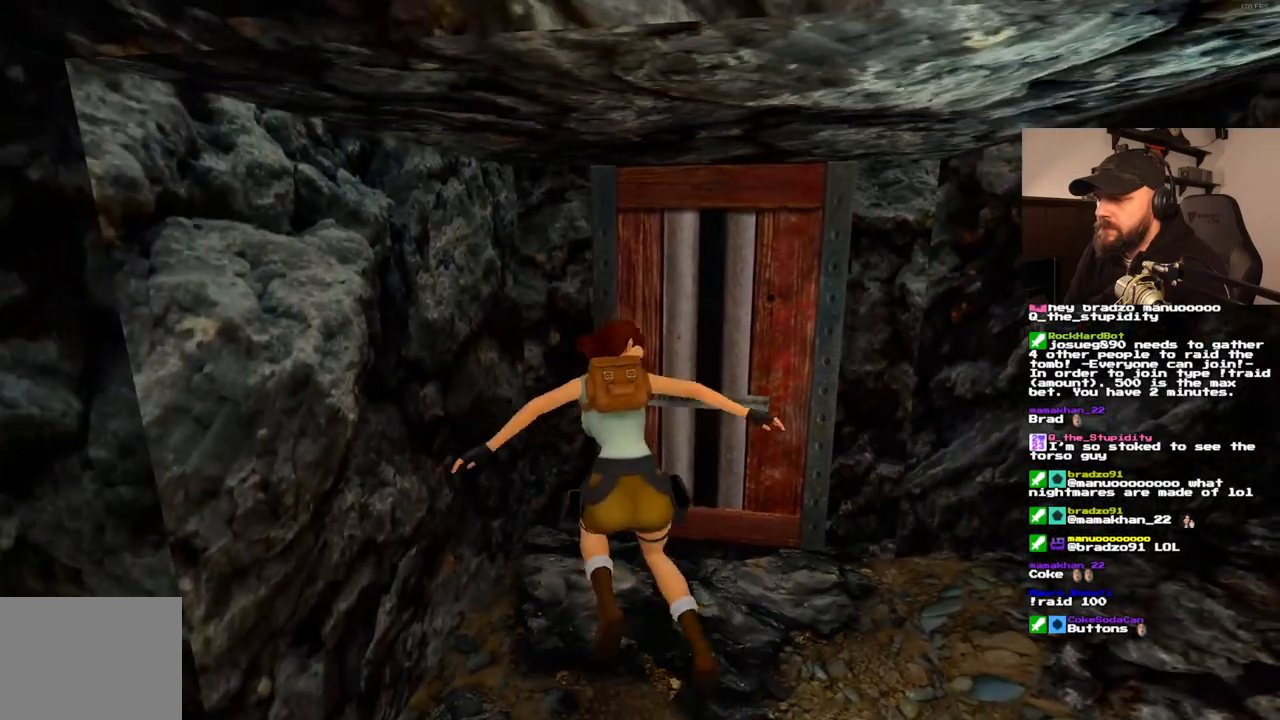
{"dt_ms": 500, "buttons": ["DPAD_LEFT"], "left_stick": "center", "right_stick": "center", "events": []}
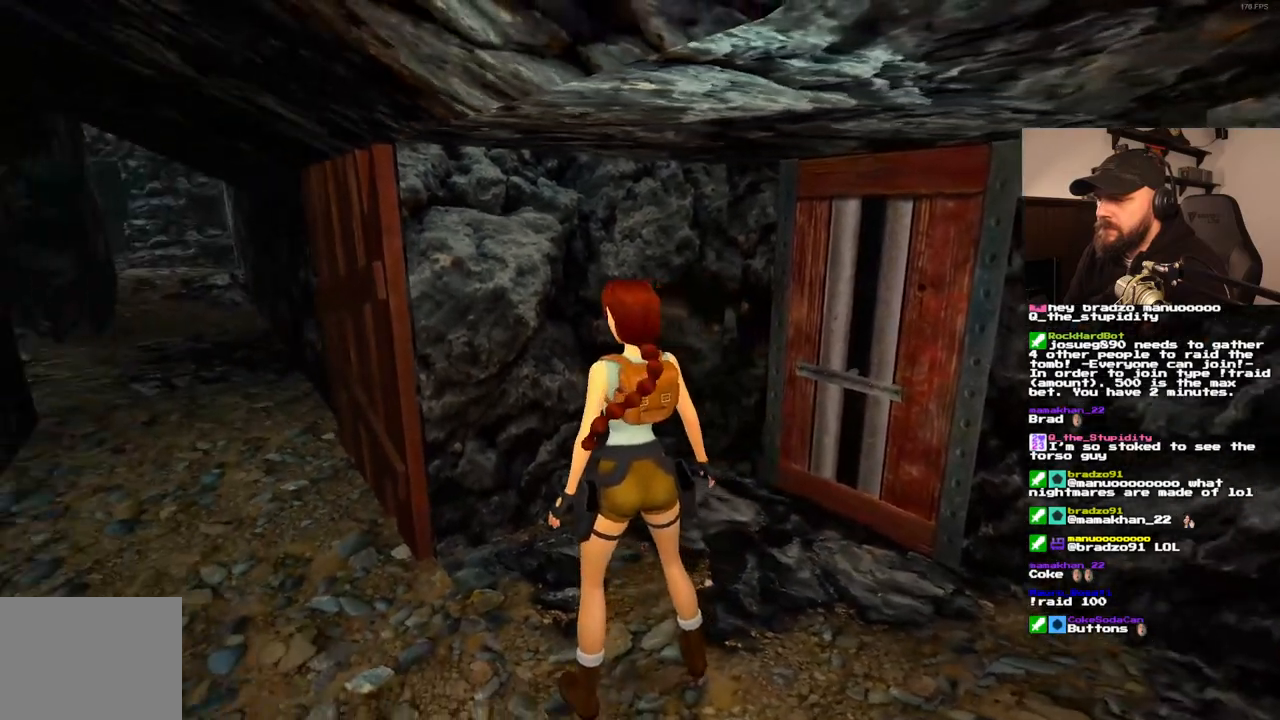
{"dt_ms": 500, "buttons": ["DPAD_UP", "DPAD_RIGHT"], "left_stick": "center", "right_stick": "center", "events": [[300, "DPAD_UP", "down"], [333, "DPAD_LEFT", "up"], [400, "DPAD_RIGHT", "down"]]}
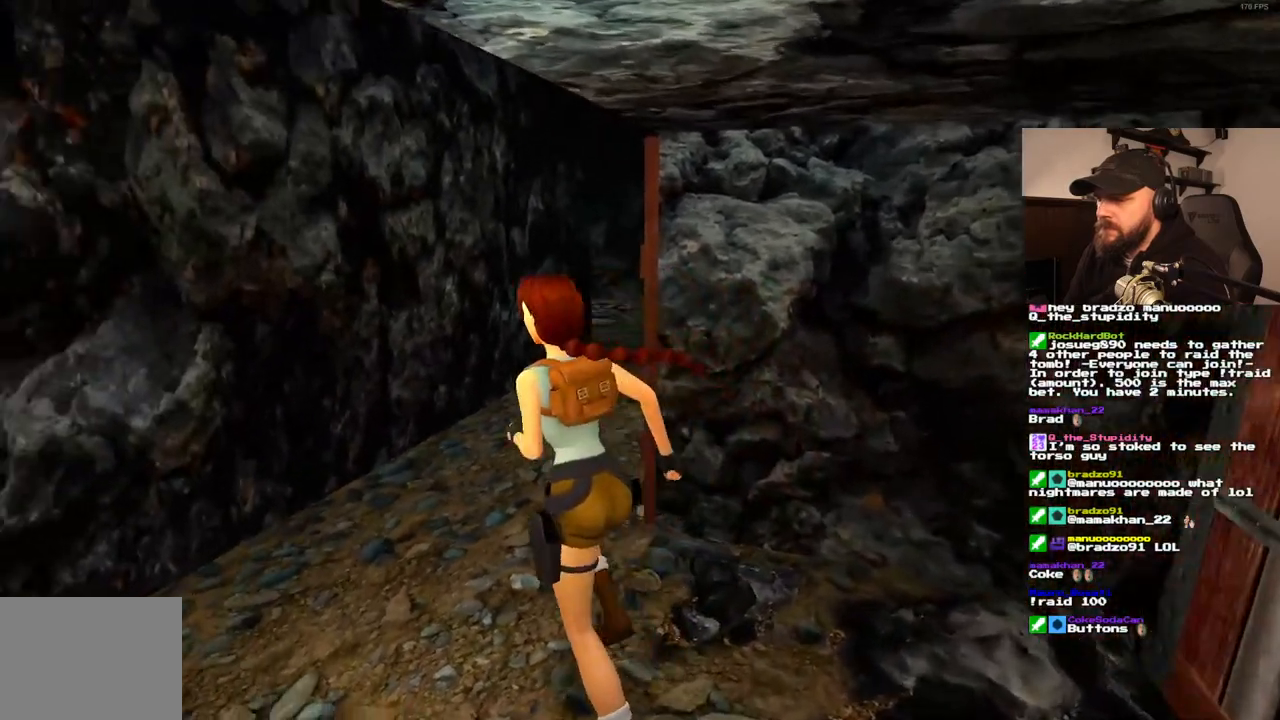
{"dt_ms": 500, "buttons": ["DPAD_UP", "DPAD_RIGHT"], "left_stick": "center", "right_stick": "center", "events": []}
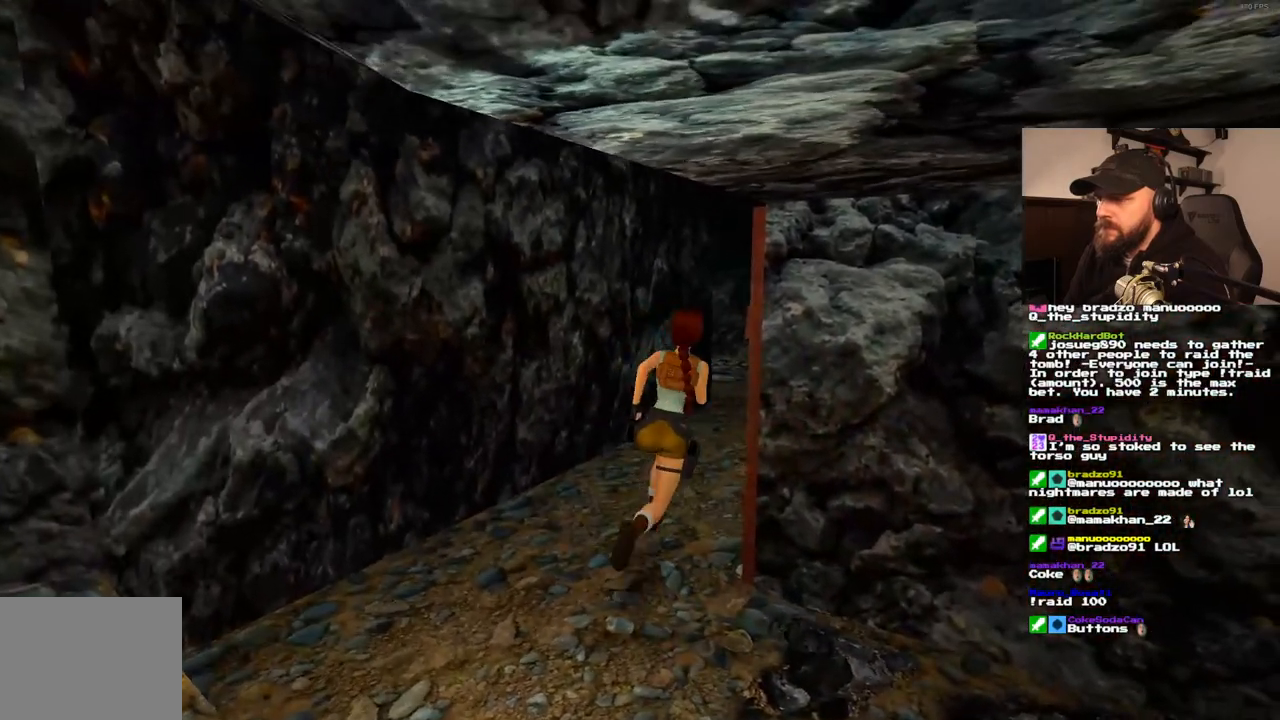
{"dt_ms": 500, "buttons": ["SQUARE", "DPAD_UP", "DPAD_RIGHT"], "left_stick": "center", "right_stick": "center", "events": [[33, "DPAD_RIGHT", "up"], [67, "SQUARE", "down"], [433, "DPAD_RIGHT", "down"]]}
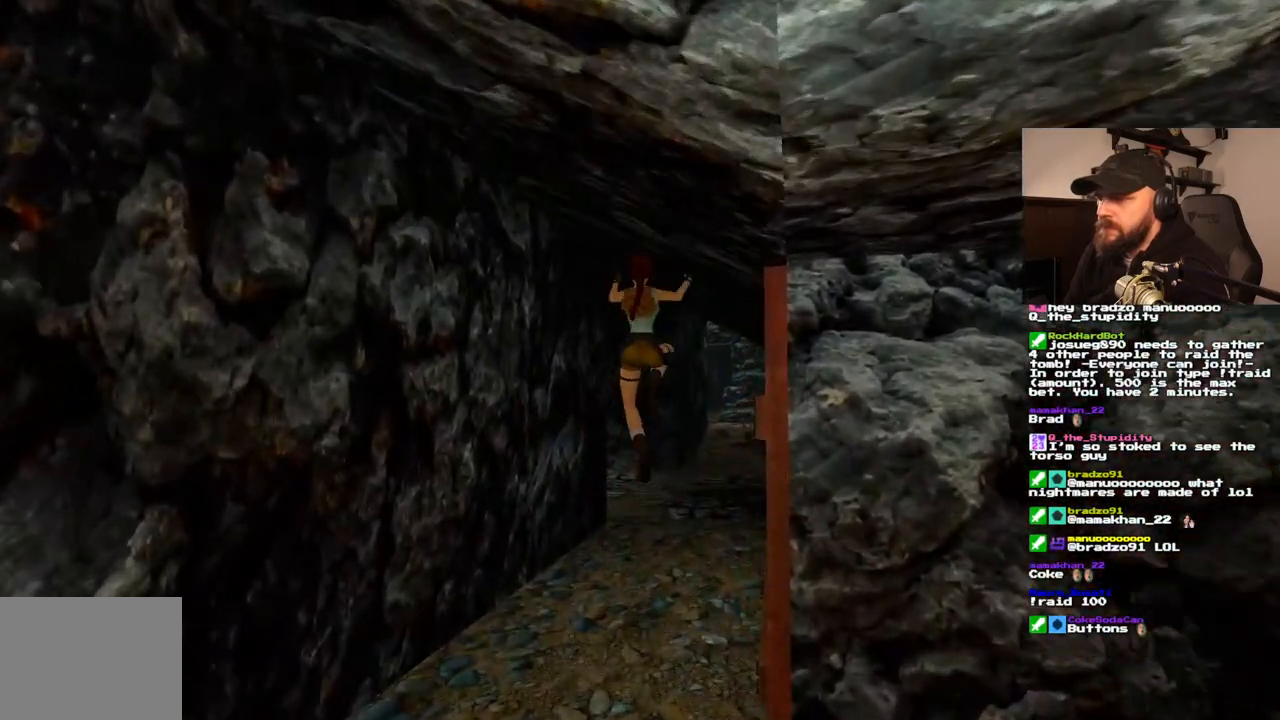
{"dt_ms": 500, "buttons": ["SQUARE", "DPAD_UP"], "left_stick": "center", "right_stick": "center", "events": [[333, "DPAD_RIGHT", "up"]]}
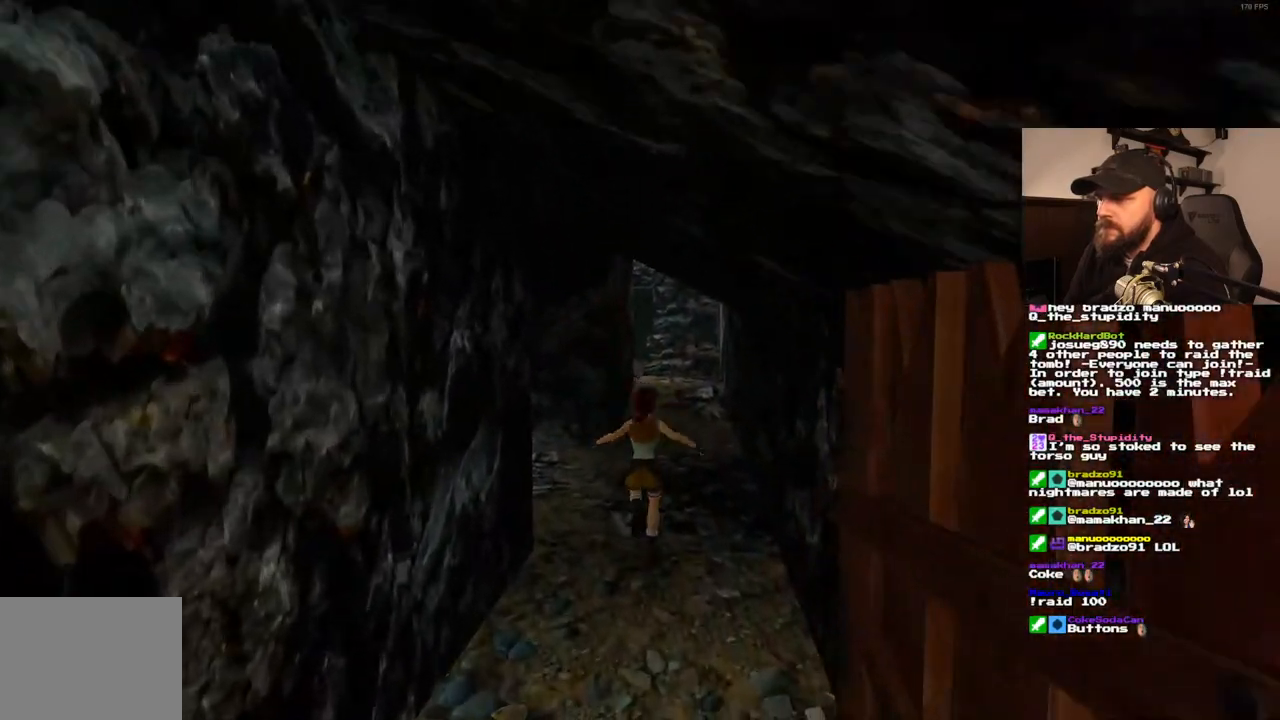
{"dt_ms": 500, "buttons": ["SQUARE", "DPAD_UP", "DPAD_RIGHT"], "left_stick": "center", "right_stick": "center", "events": [[33, "DPAD_LEFT", "down"], [250, "DPAD_LEFT", "up"], [500, "DPAD_RIGHT", "down"]]}
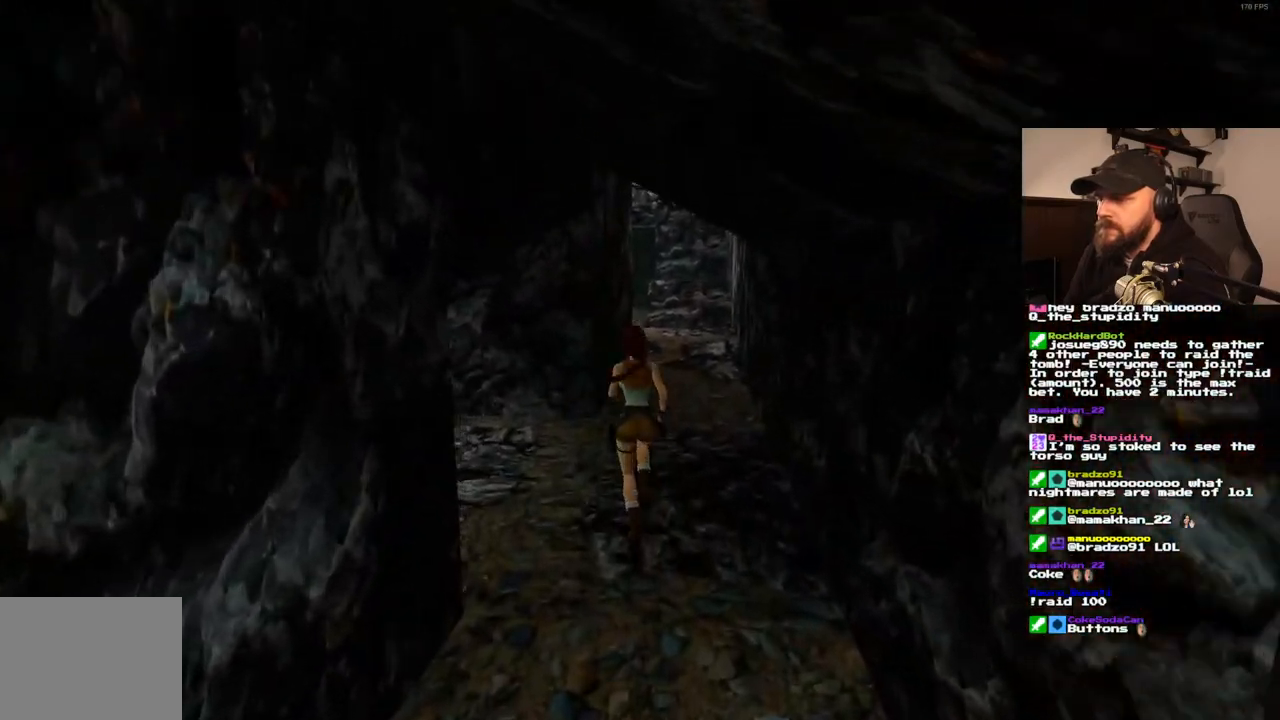
{"dt_ms": 500, "buttons": ["SQUARE", "DPAD_UP"], "left_stick": "center", "right_stick": "center", "events": [[267, "DPAD_RIGHT", "up"]]}
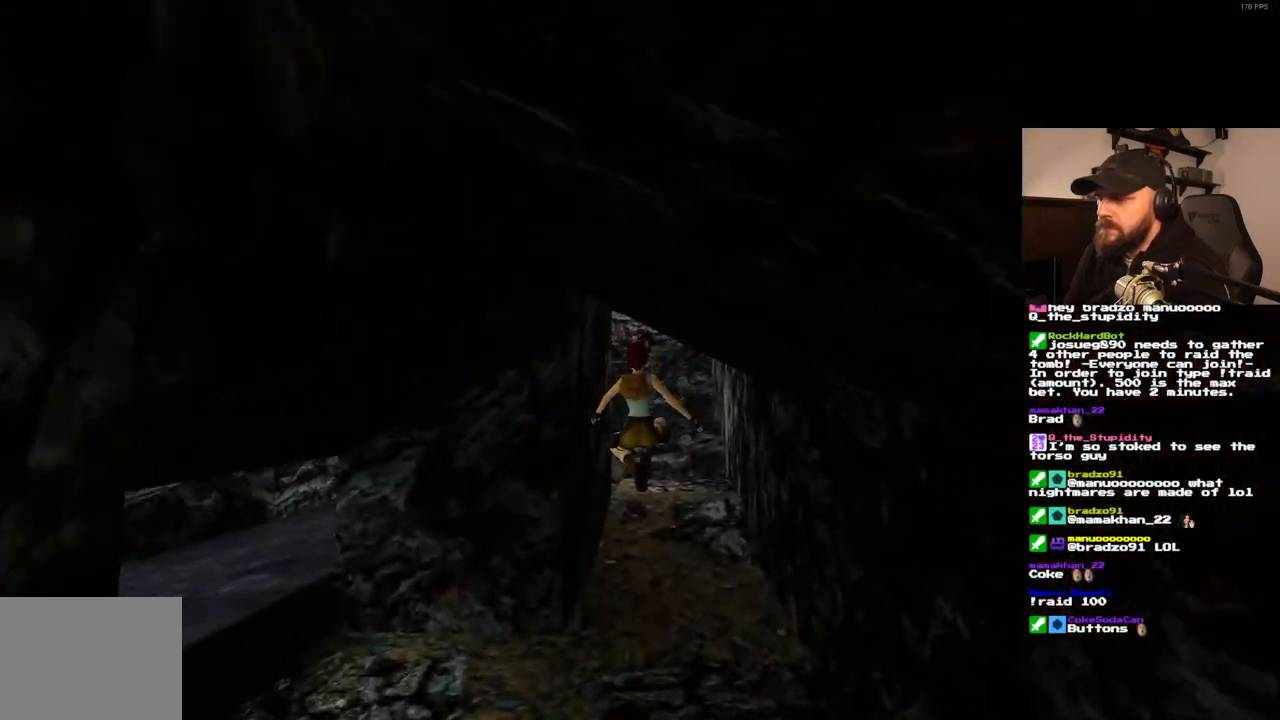
{"dt_ms": 500, "buttons": ["DPAD_UP"], "left_stick": "center", "right_stick": "center", "events": [[100, "DPAD_RIGHT", "down"], [250, "DPAD_RIGHT", "up"], [400, "SQUARE", "up"]]}